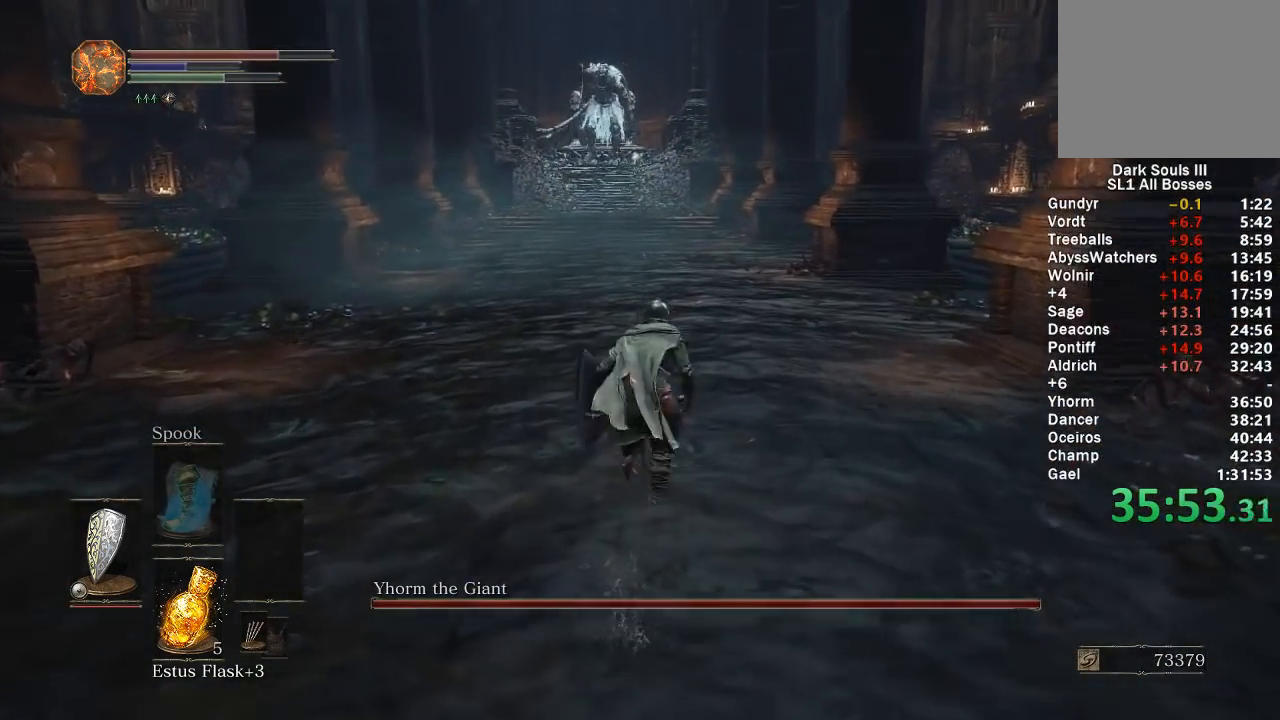
Gameplay with a controller (Xbox layout); each line is a JSON object with the inputs held at the frame after it. "events" lists button and stick changes between this image and that frame as [ms after this image, input, new state], when the widget could be followed in between.
{"buttons": ["B"], "left_stick": "up", "right_stick": "center", "events": []}
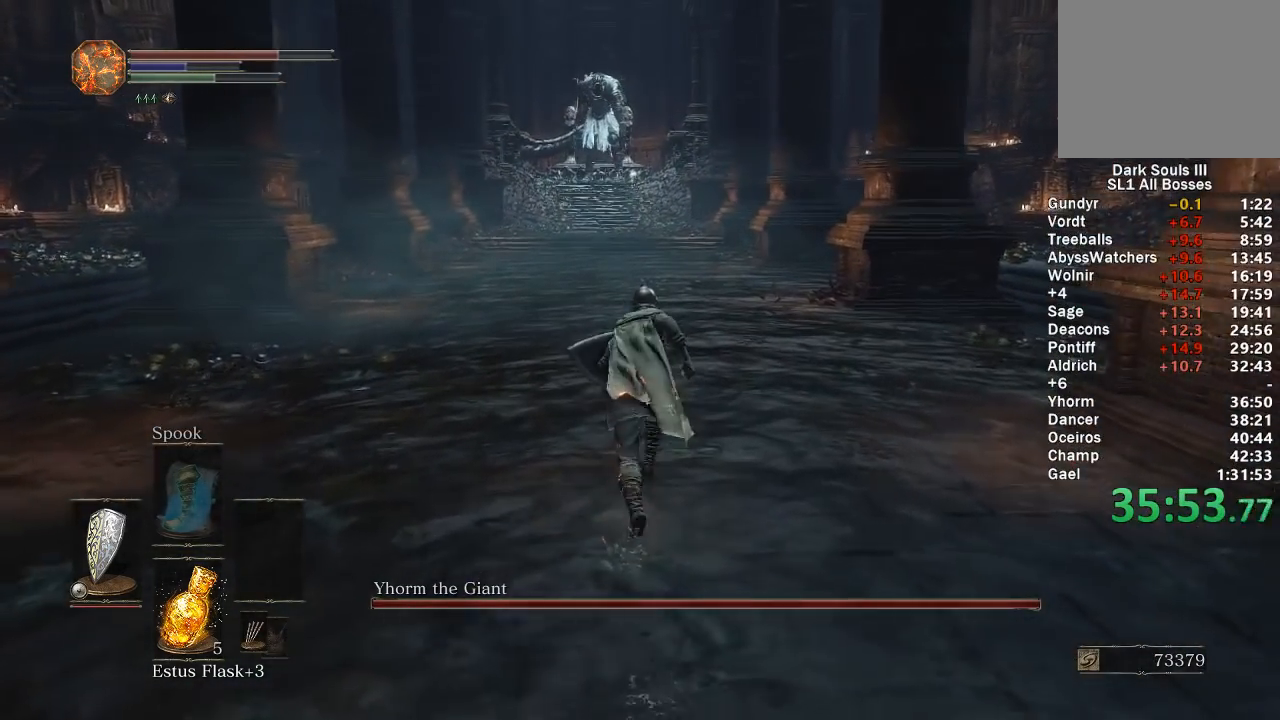
{"buttons": ["B"], "left_stick": "up", "right_stick": "center", "events": []}
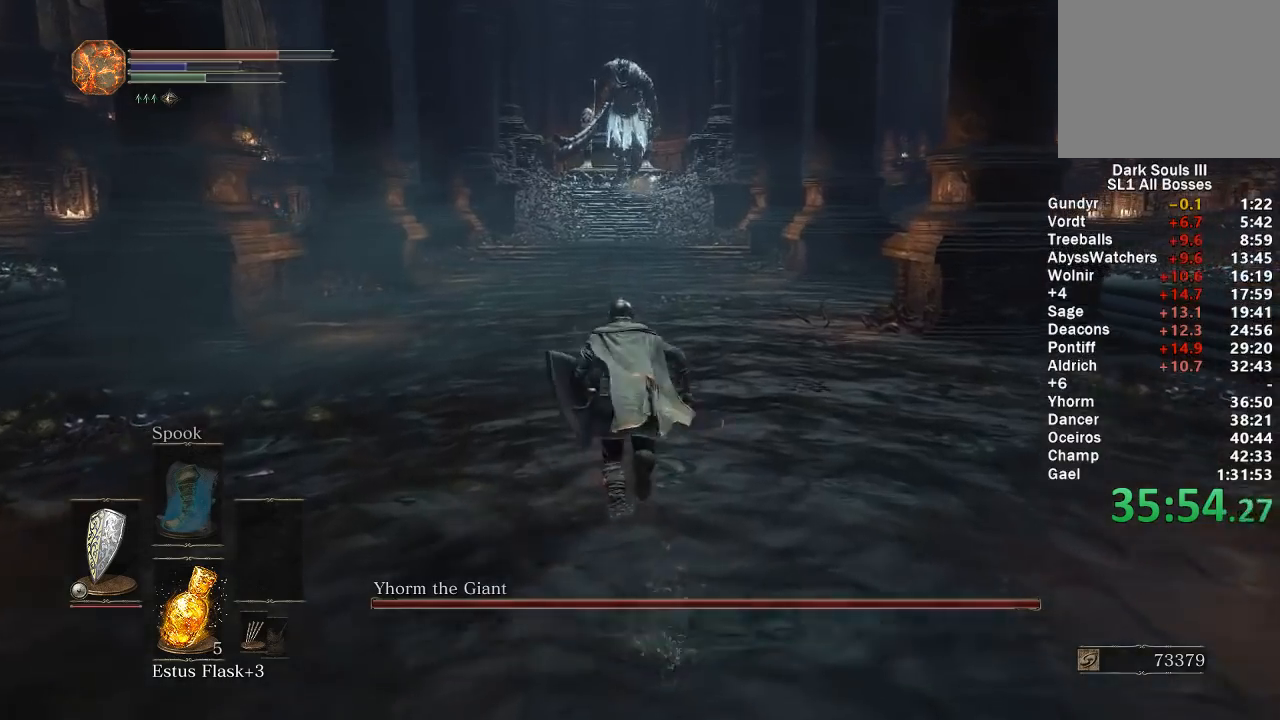
{"buttons": ["B"], "left_stick": "up", "right_stick": "center", "events": []}
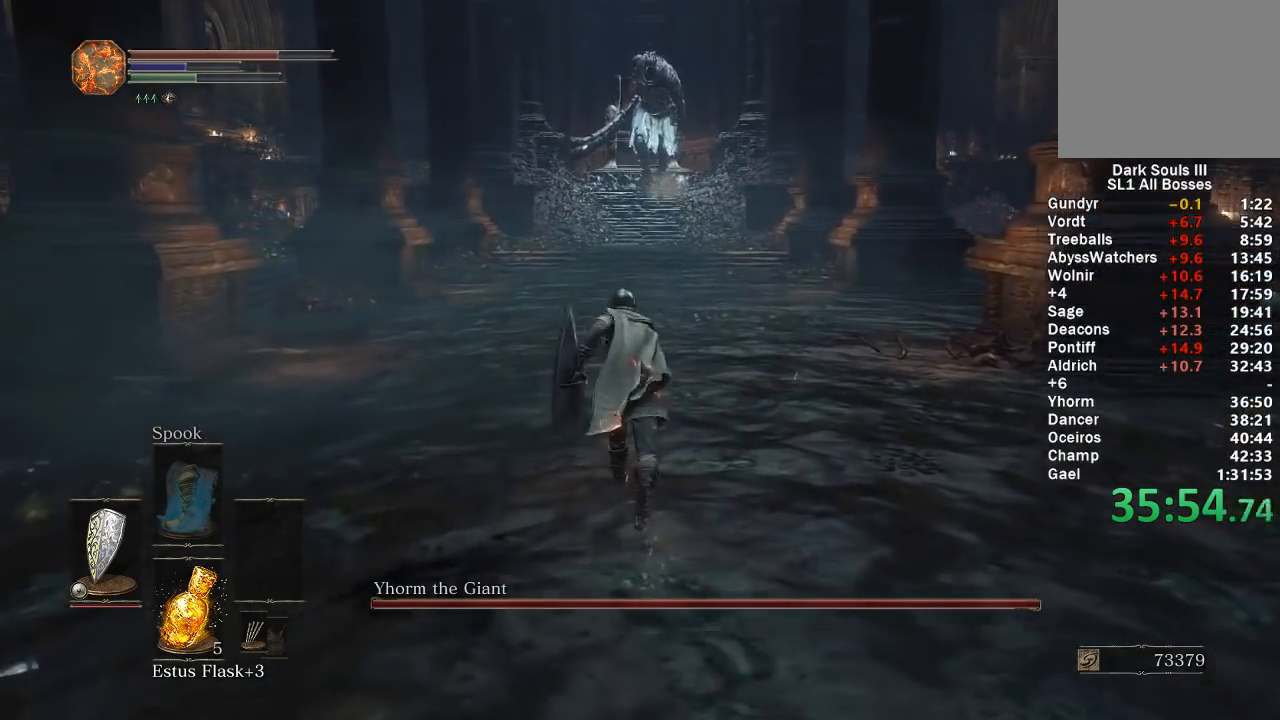
{"buttons": [], "left_stick": "up", "right_stick": "center", "events": [[300, "B", "up"]]}
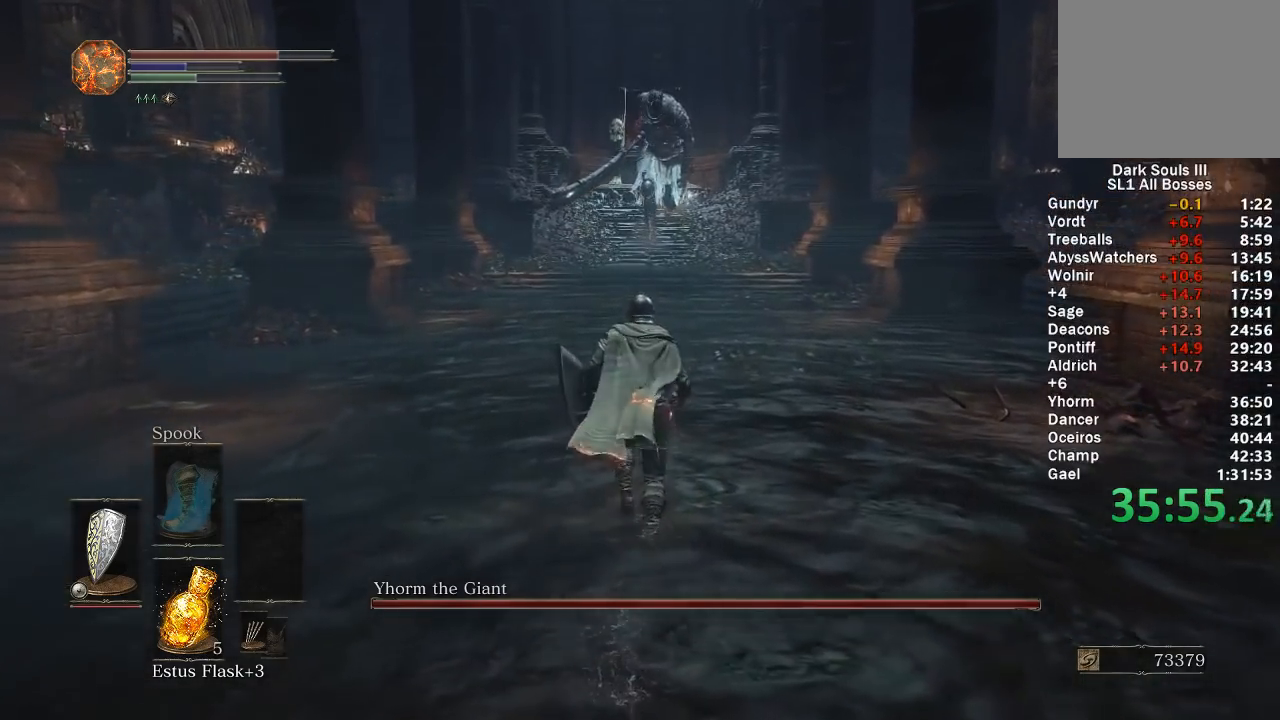
{"buttons": [], "left_stick": "up", "right_stick": "center", "events": []}
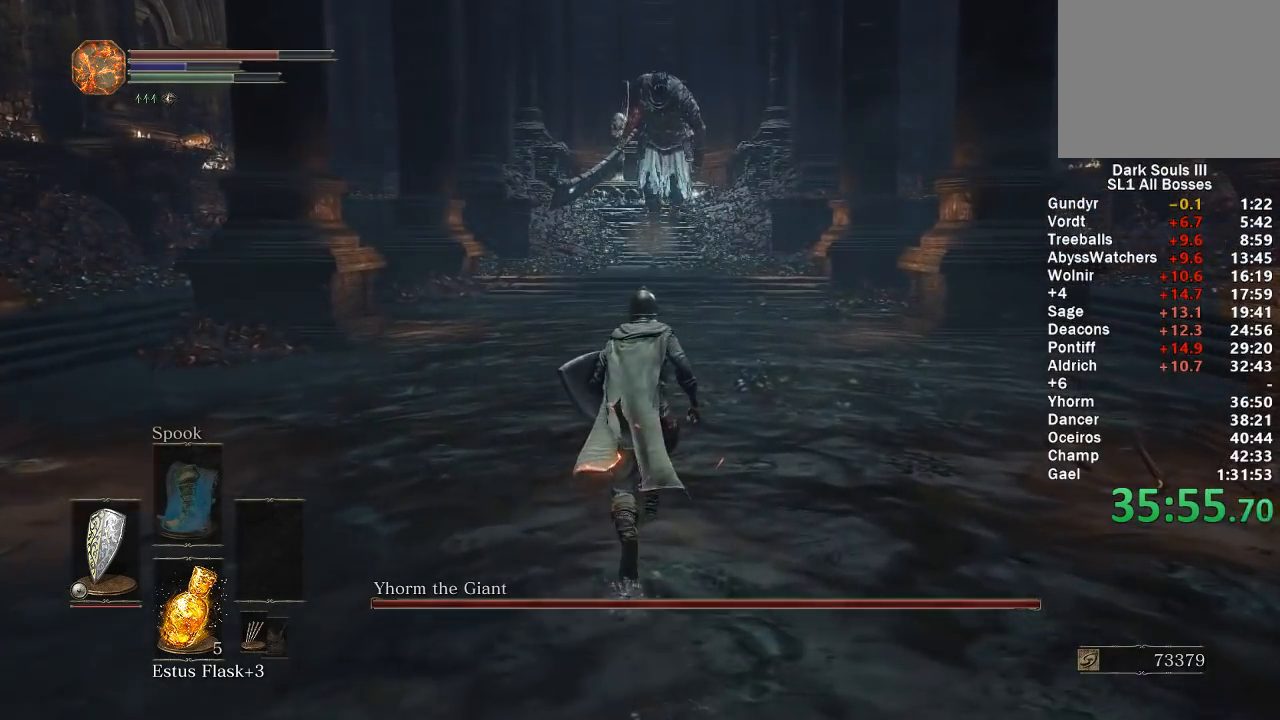
{"buttons": ["B"], "left_stick": "up", "right_stick": "center", "events": [[117, "B", "down"]]}
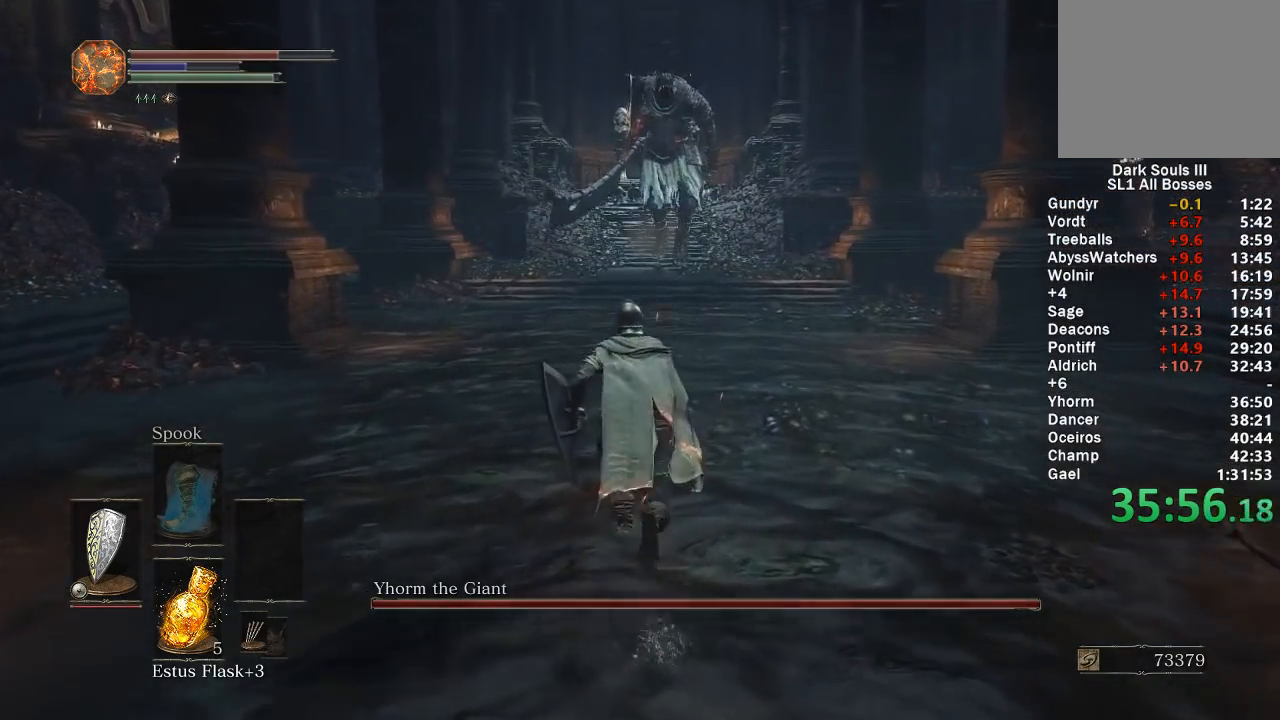
{"buttons": ["B"], "left_stick": "up", "right_stick": "center", "events": [[83, "right_stick", "up"], [150, "right_stick", "center"]]}
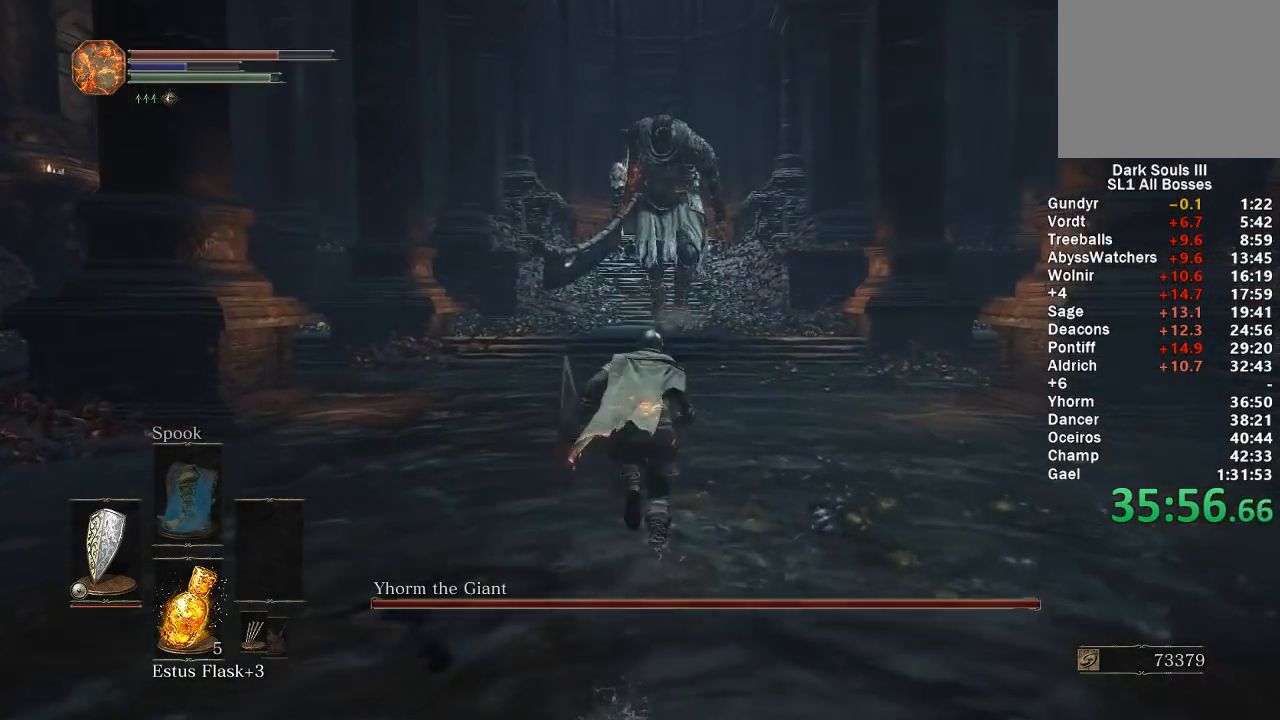
{"buttons": ["B"], "left_stick": "up", "right_stick": "center", "events": []}
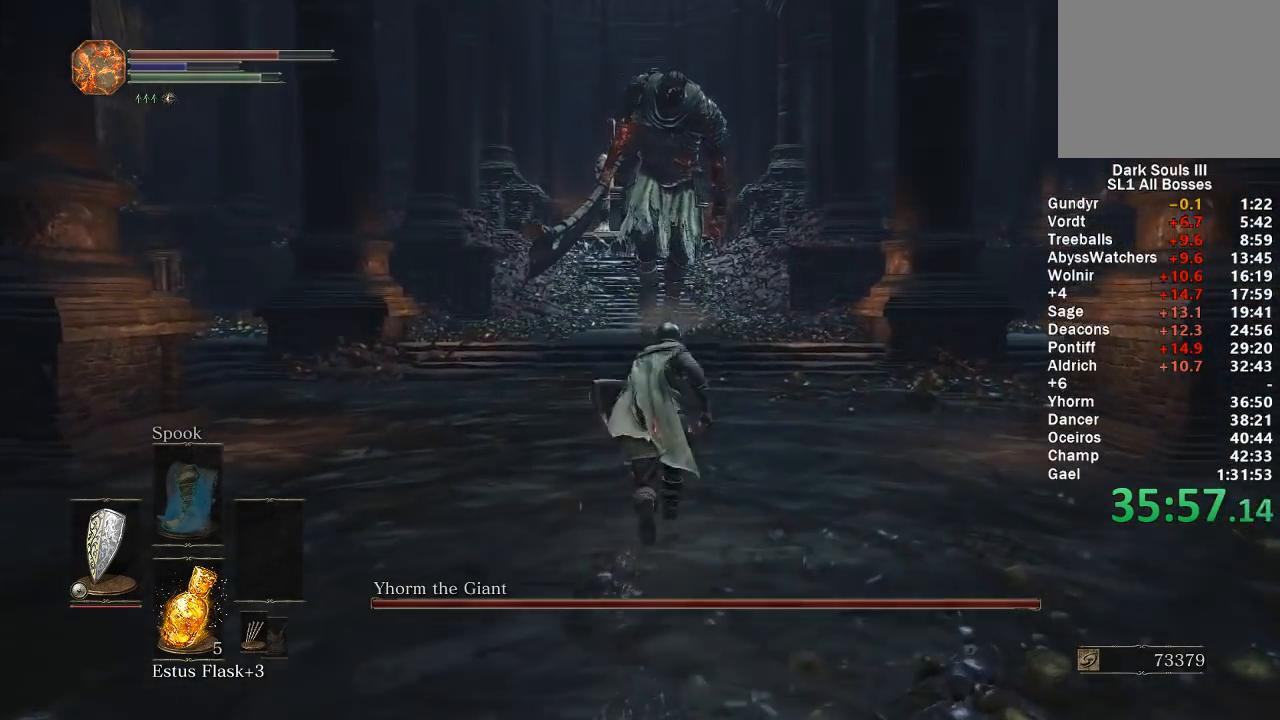
{"buttons": ["B"], "left_stick": "up", "right_stick": "center", "events": []}
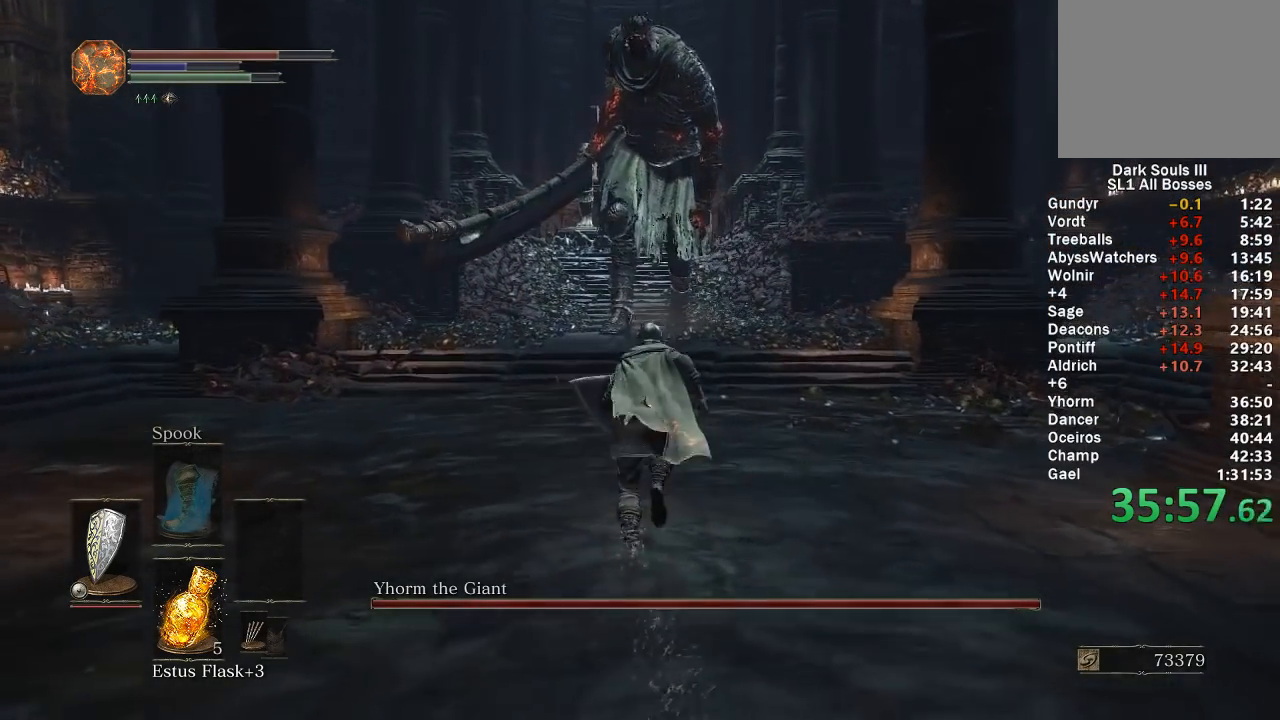
{"buttons": ["B"], "left_stick": "up", "right_stick": "center", "events": []}
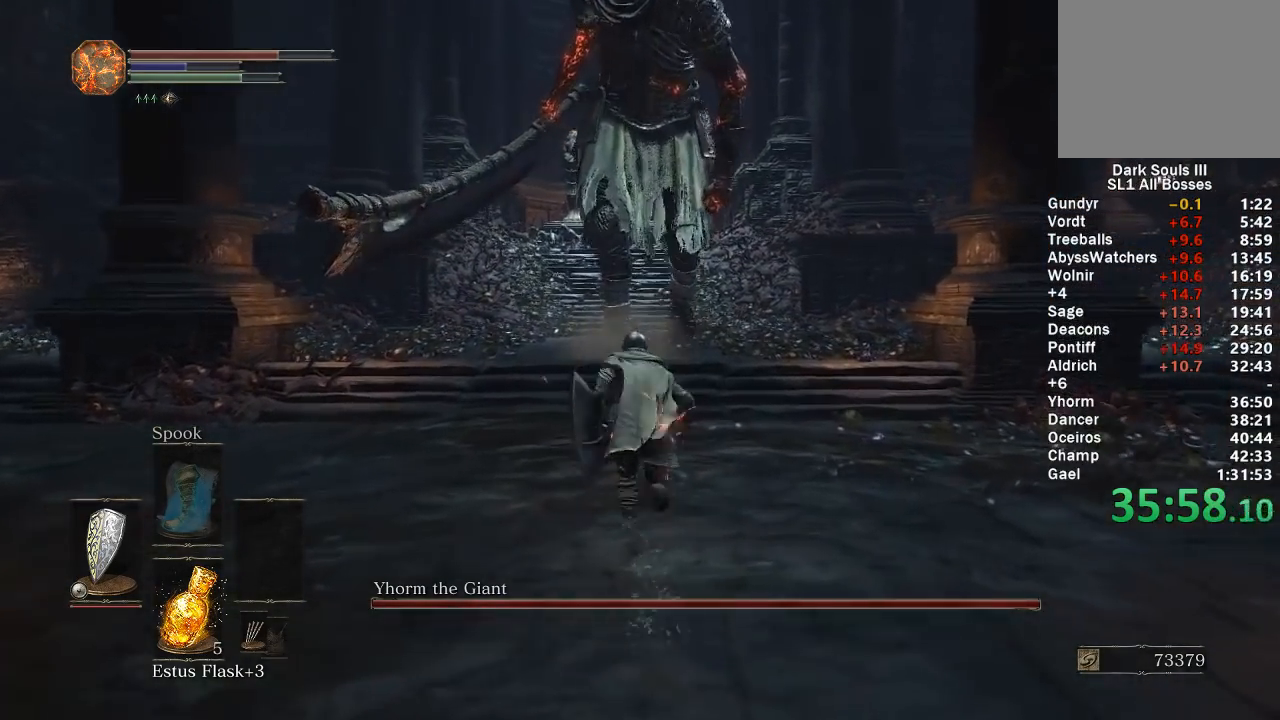
{"buttons": ["B"], "left_stick": "up", "right_stick": "center", "events": []}
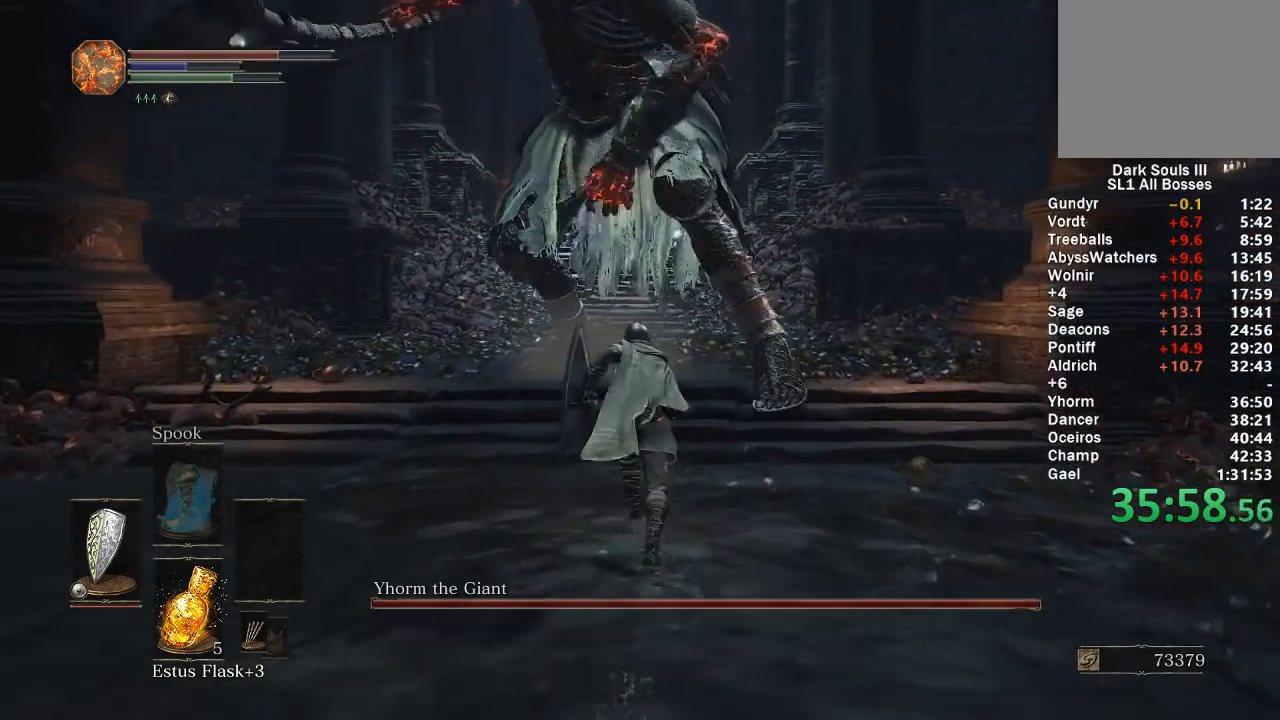
{"buttons": ["B"], "left_stick": "up", "right_stick": "down-right", "events": [[183, "right_stick", "down-right"]]}
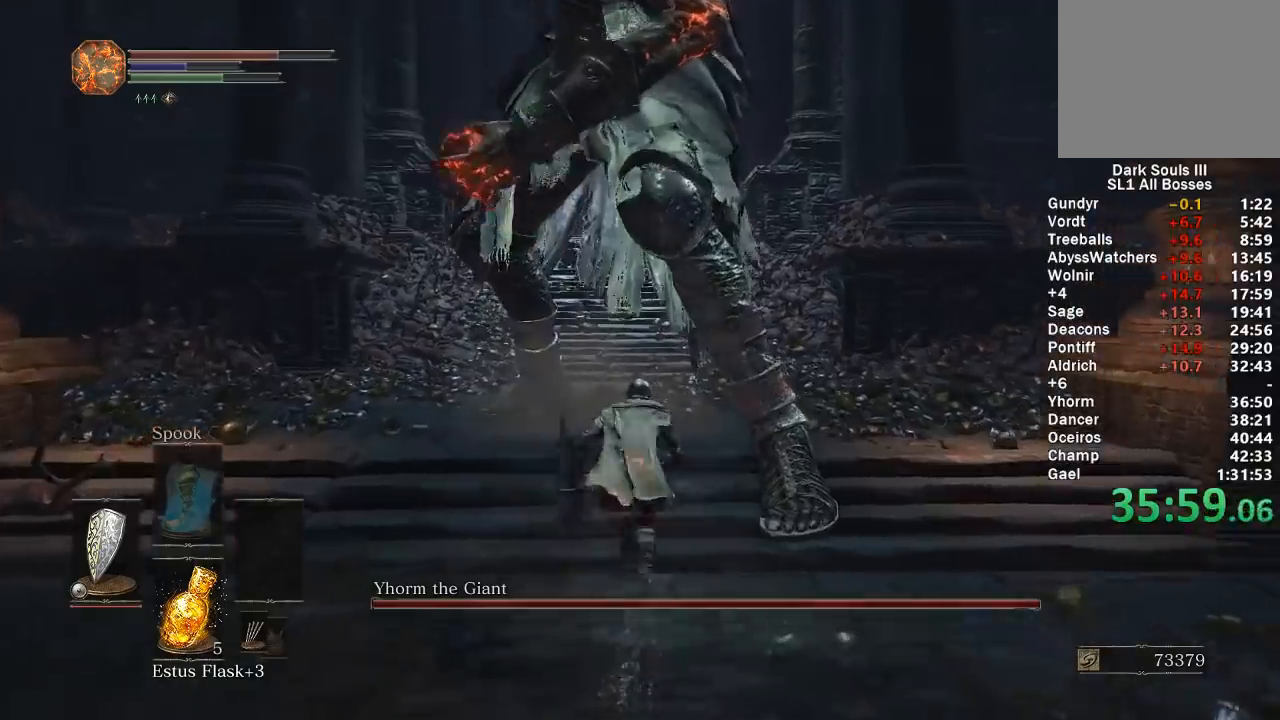
{"buttons": ["B"], "left_stick": "up", "right_stick": "down-right", "events": []}
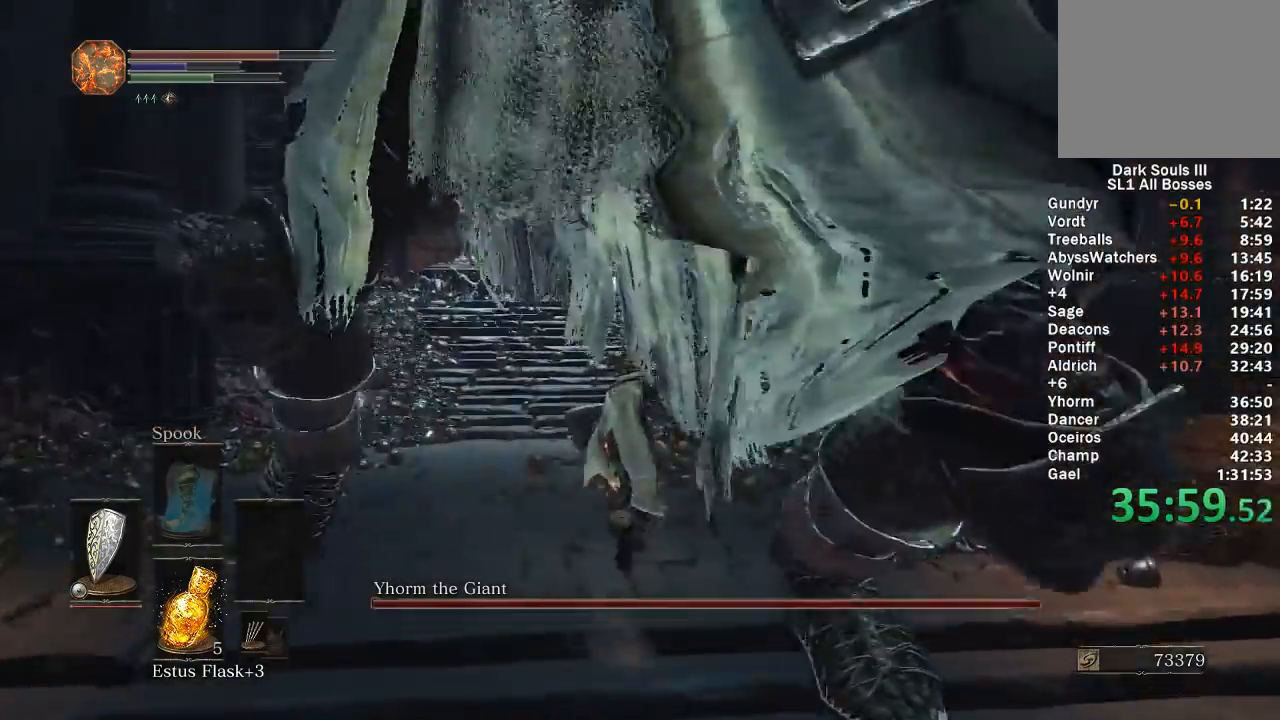
{"buttons": ["B"], "left_stick": "up", "right_stick": "down-right", "events": []}
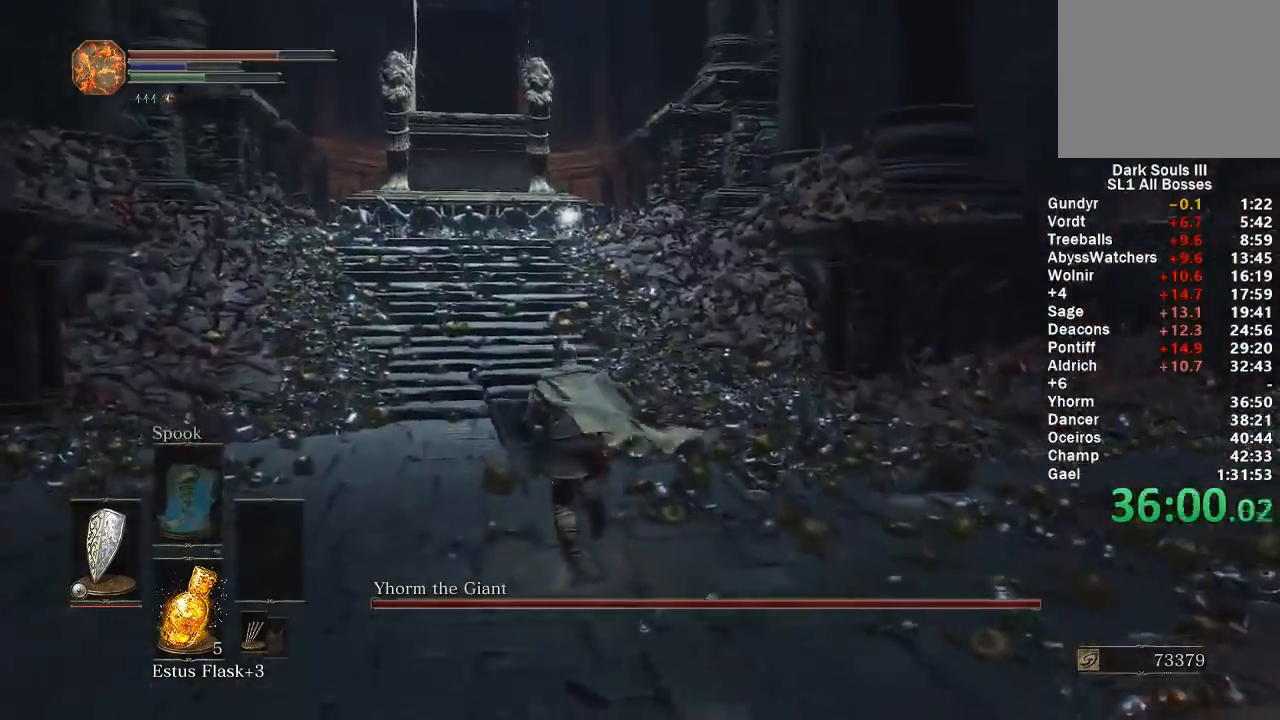
{"buttons": ["B"], "left_stick": "up", "right_stick": "down-right", "events": []}
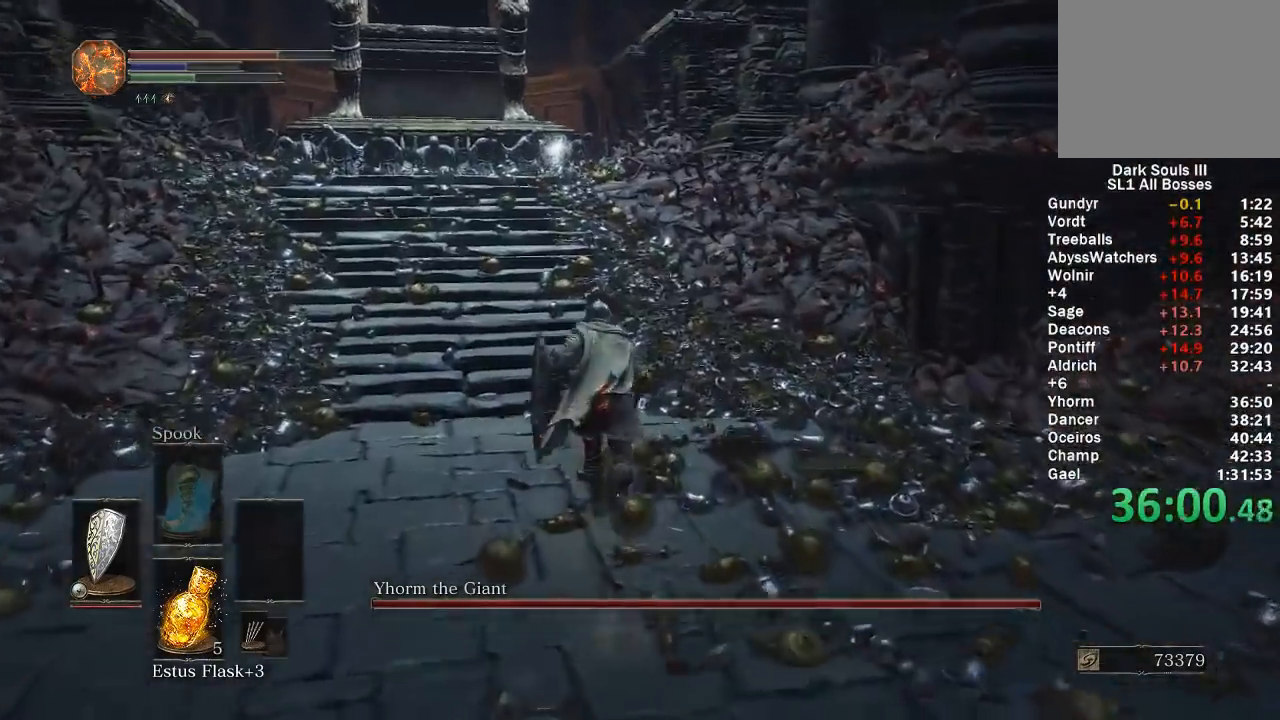
{"buttons": ["B"], "left_stick": "up", "right_stick": "down-right", "events": []}
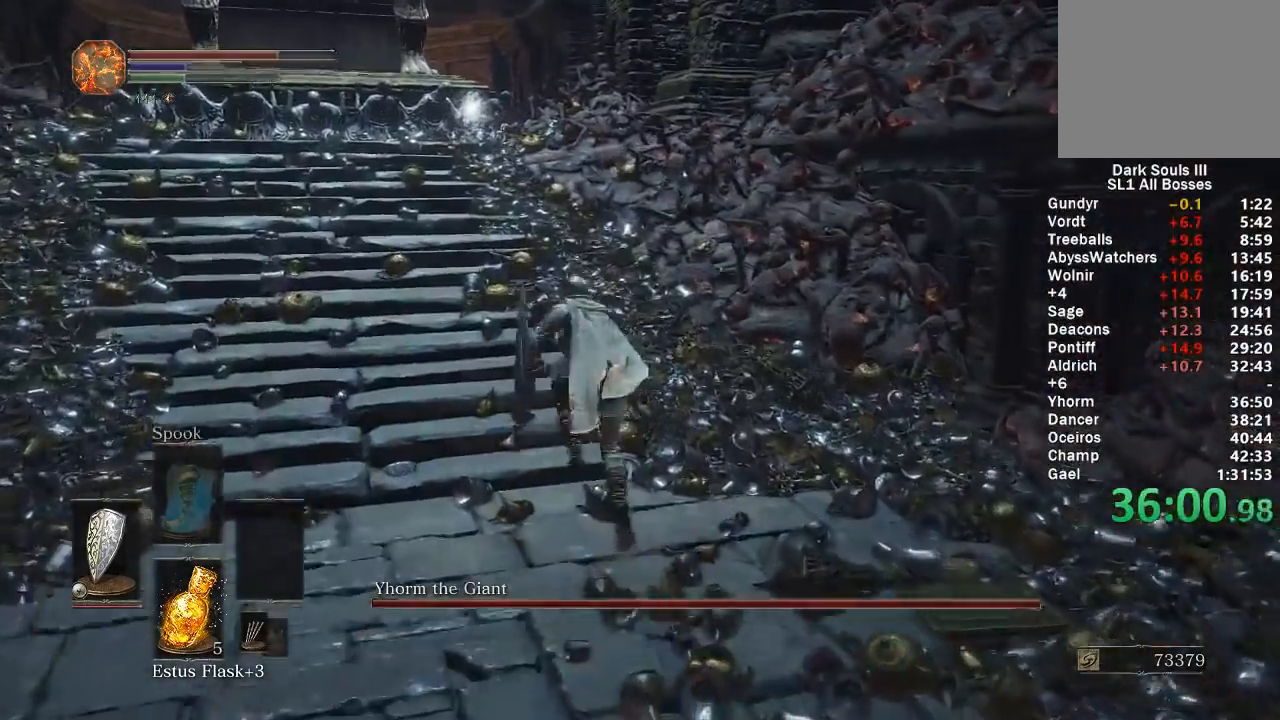
{"buttons": ["B"], "left_stick": "up", "right_stick": "down-right", "events": []}
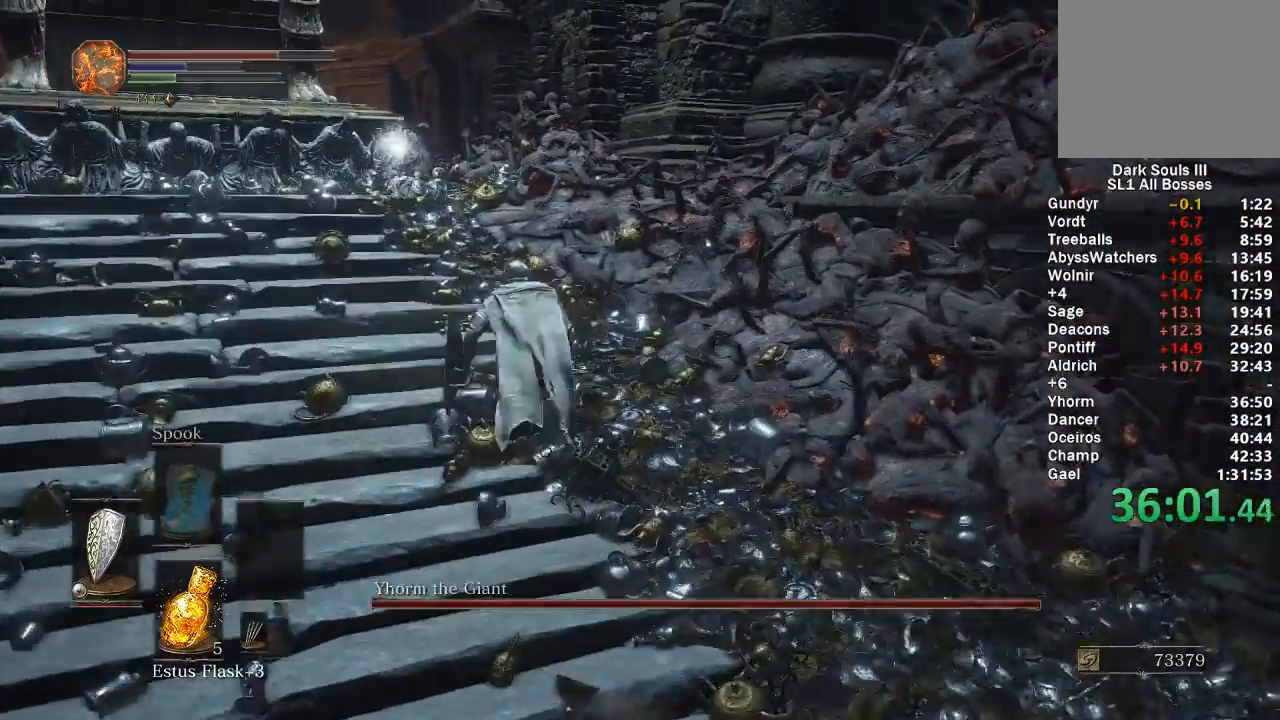
{"buttons": ["B"], "left_stick": "up", "right_stick": "down-right", "events": []}
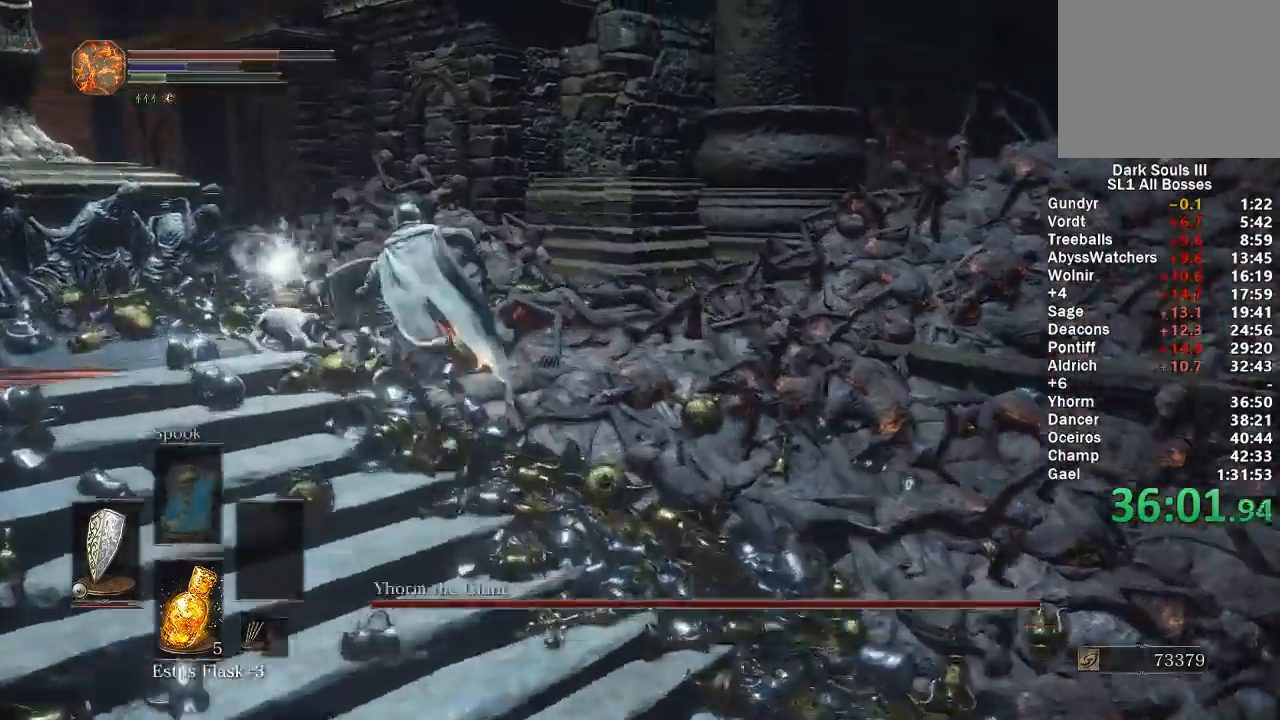
{"buttons": ["B"], "left_stick": "right", "right_stick": "right", "events": [[33, "right_stick", "right"], [50, "A", "down"], [150, "left_stick", "center"], [167, "A", "up"], [167, "right_stick", "center"], [267, "A", "down"], [367, "A", "up"], [467, "right_stick", "right"], [483, "left_stick", "right"]]}
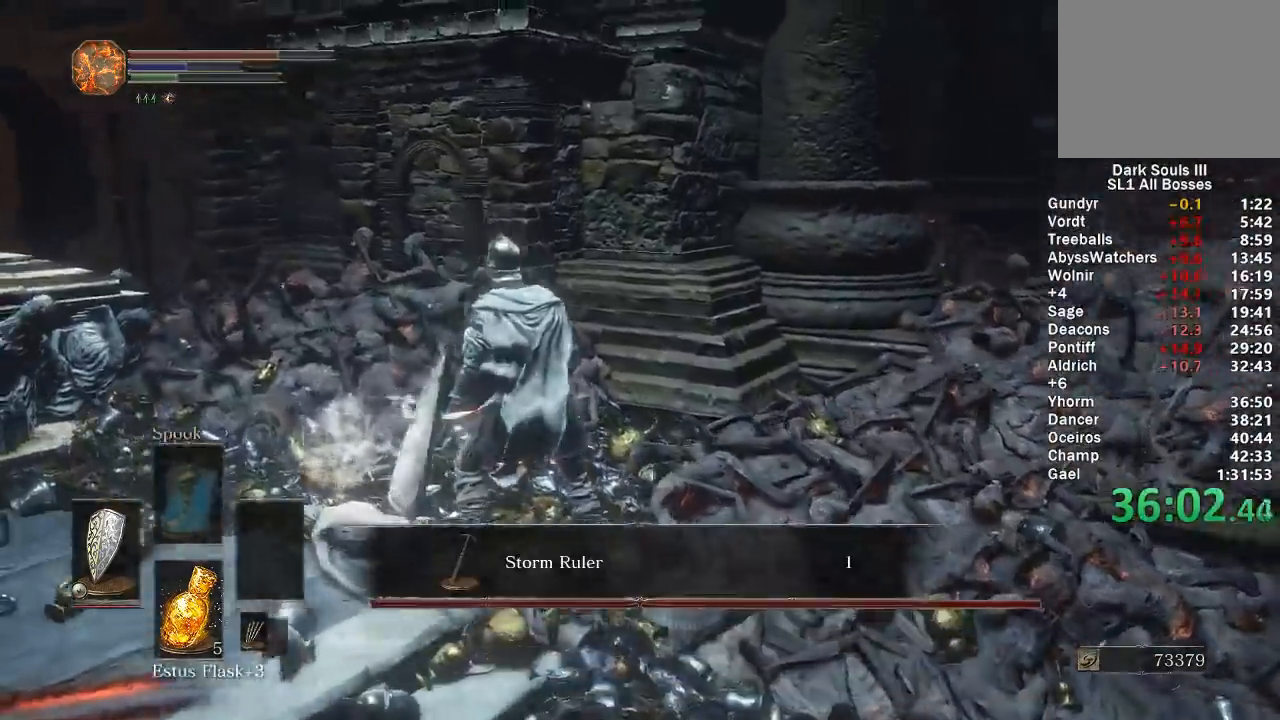
{"buttons": ["B"], "left_stick": "up", "right_stick": "center", "events": [[300, "left_stick", "up-right"], [350, "A", "down"], [450, "right_stick", "center"], [467, "A", "up"], [500, "left_stick", "up"]]}
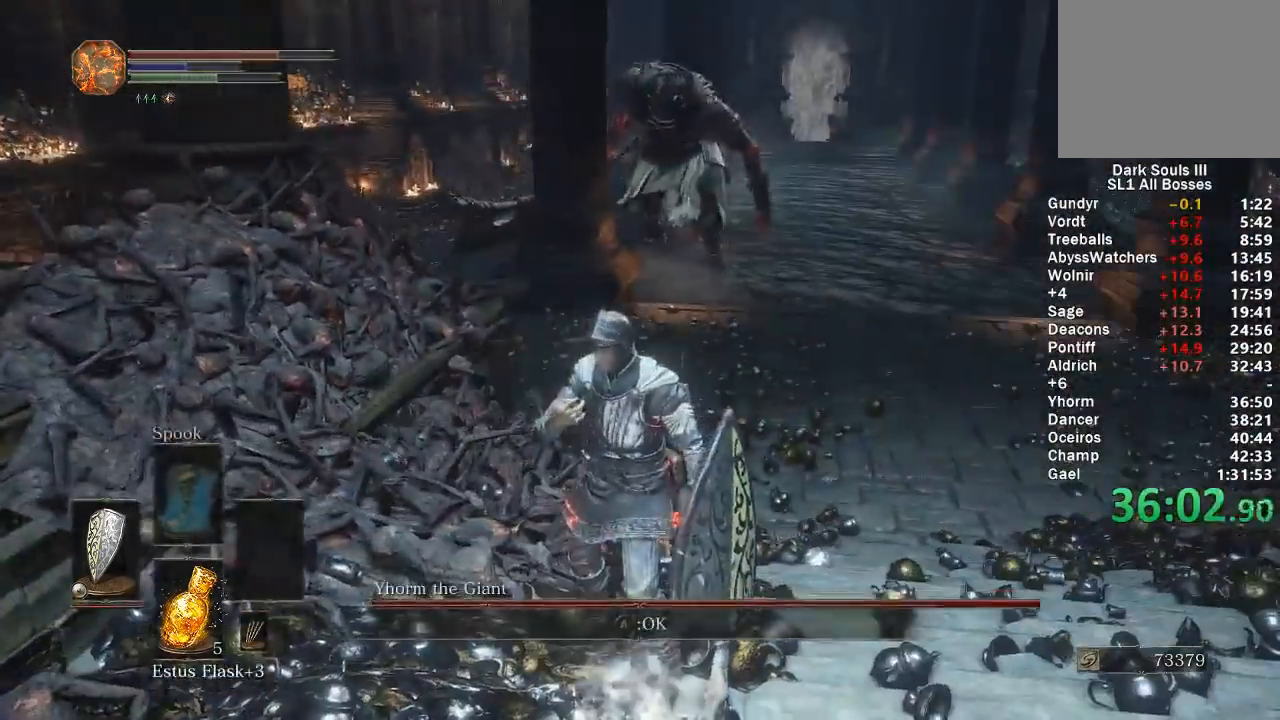
{"buttons": ["B"], "left_stick": "up", "right_stick": "center", "events": []}
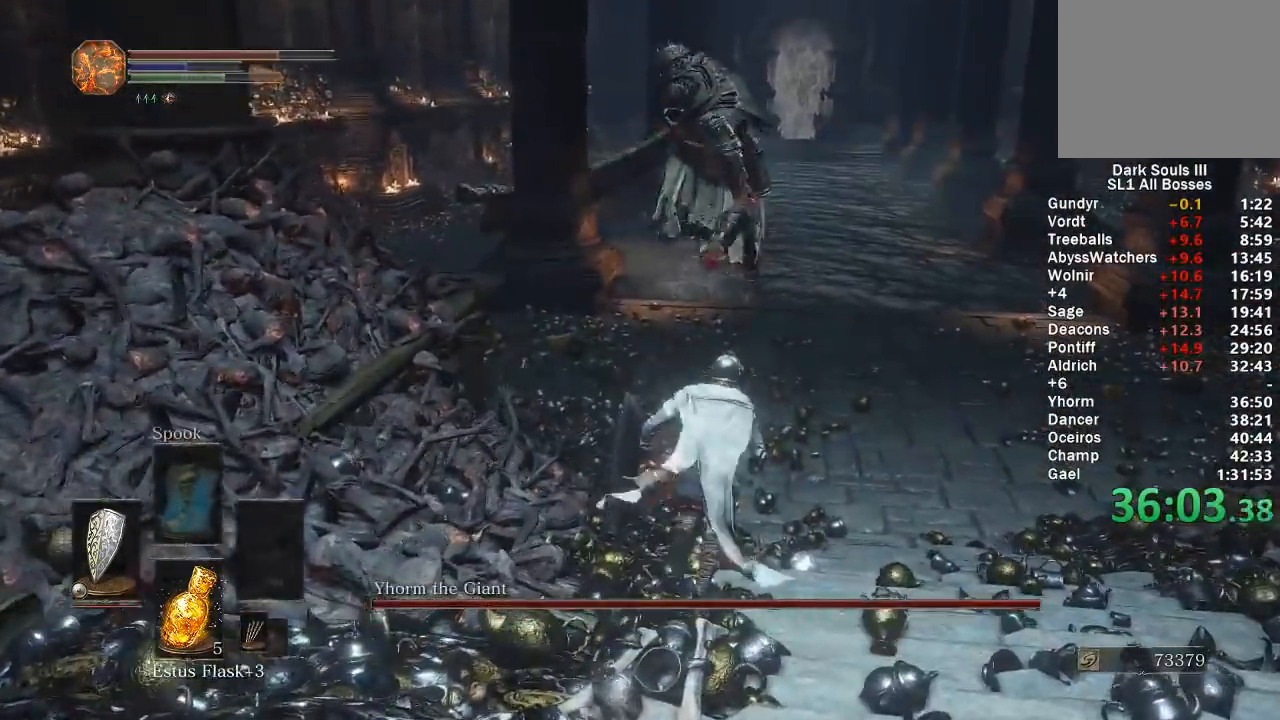
{"buttons": ["B"], "left_stick": "up", "right_stick": "center", "events": []}
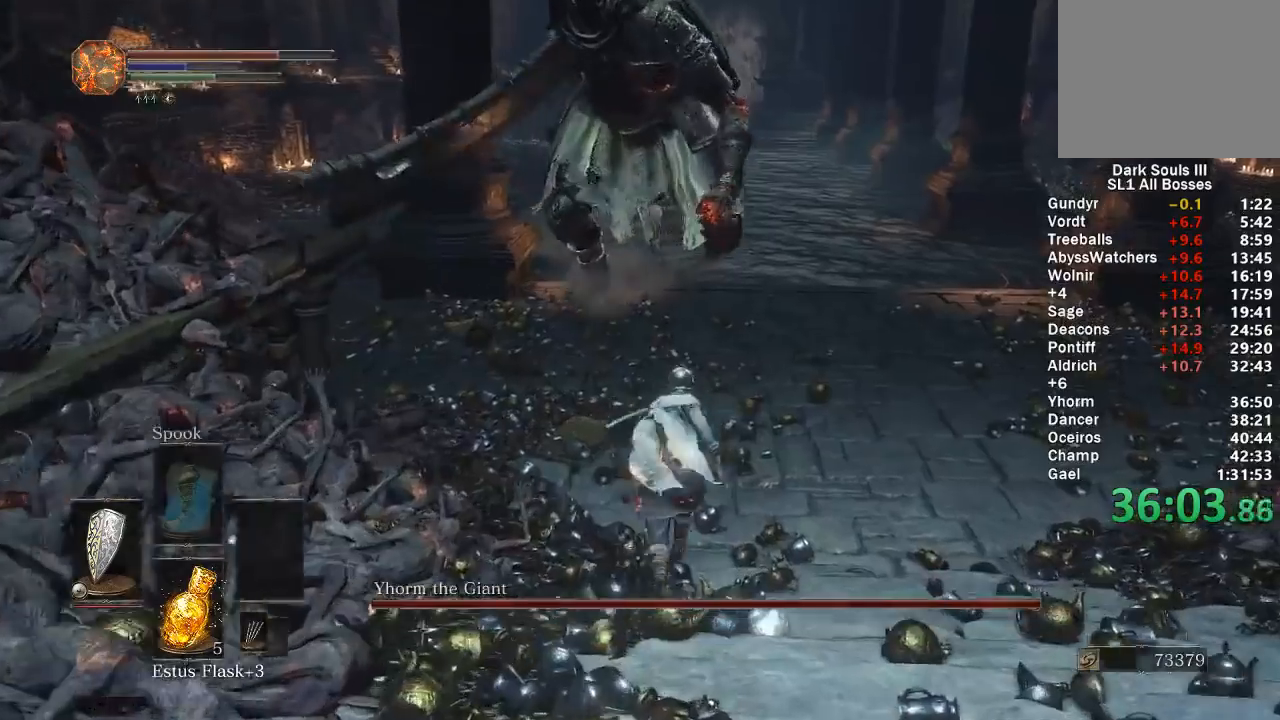
{"buttons": ["A", "B"], "left_stick": "up", "right_stick": "center", "events": [[383, "START", "down"], [467, "A", "down"], [500, "START", "up"]]}
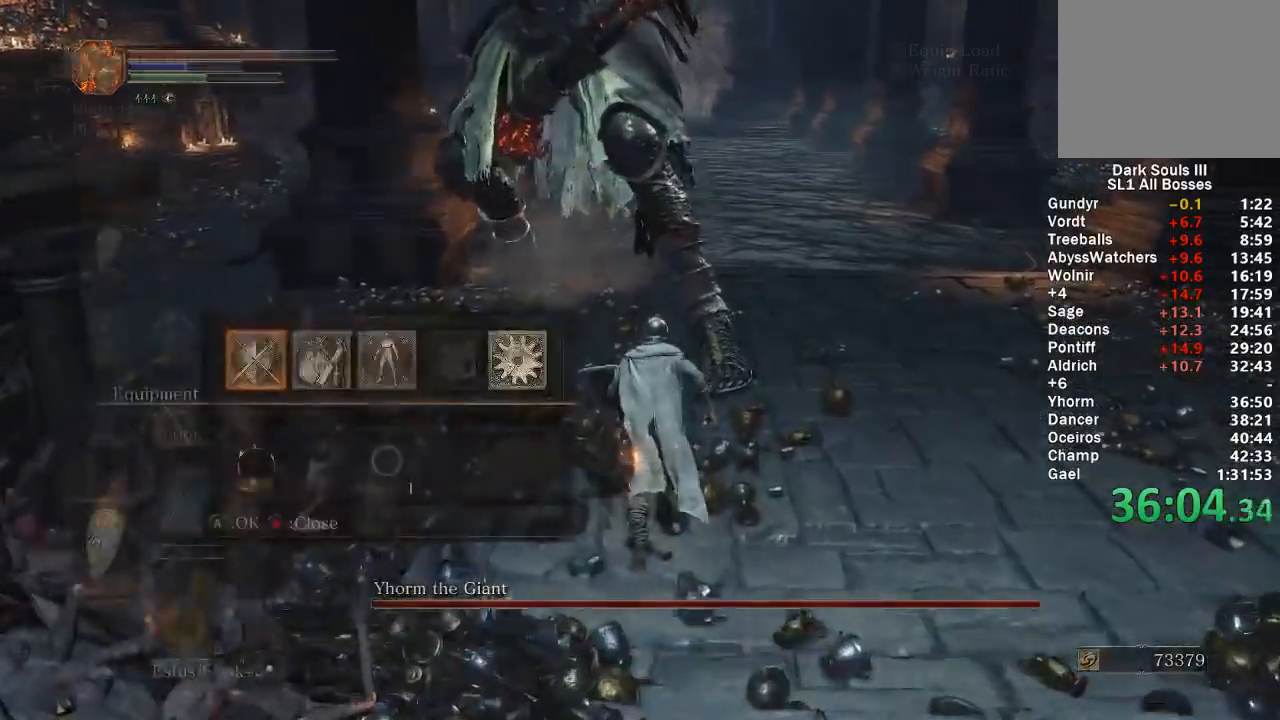
{"buttons": ["B", "DPAD_RIGHT"], "left_stick": "up", "right_stick": "center", "events": [[67, "A", "up"], [133, "A", "down"], [233, "A", "up"], [317, "DPAD_RIGHT", "down"], [417, "DPAD_RIGHT", "up"], [483, "DPAD_RIGHT", "down"]]}
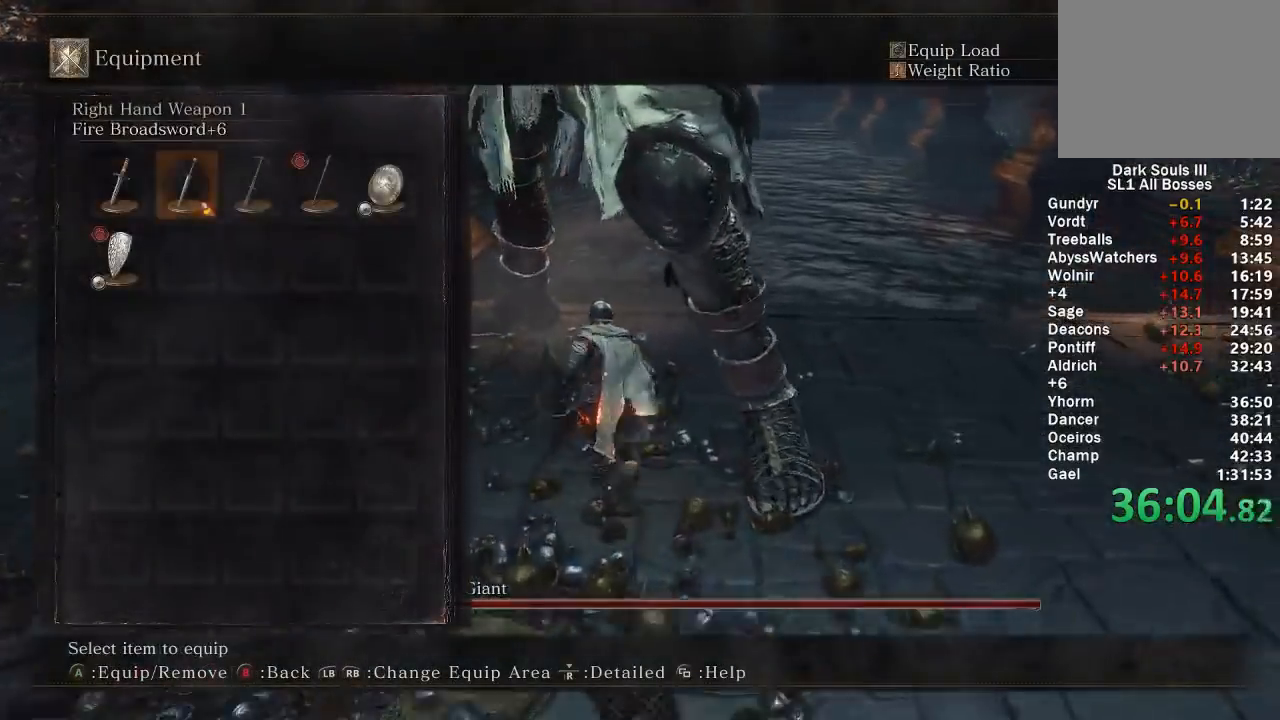
{"buttons": ["B", "Y"], "left_stick": "up", "right_stick": "center", "events": [[83, "DPAD_RIGHT", "up"], [117, "A", "down"], [250, "START", "down"], [283, "A", "up"], [367, "START", "up"], [467, "Y", "down"]]}
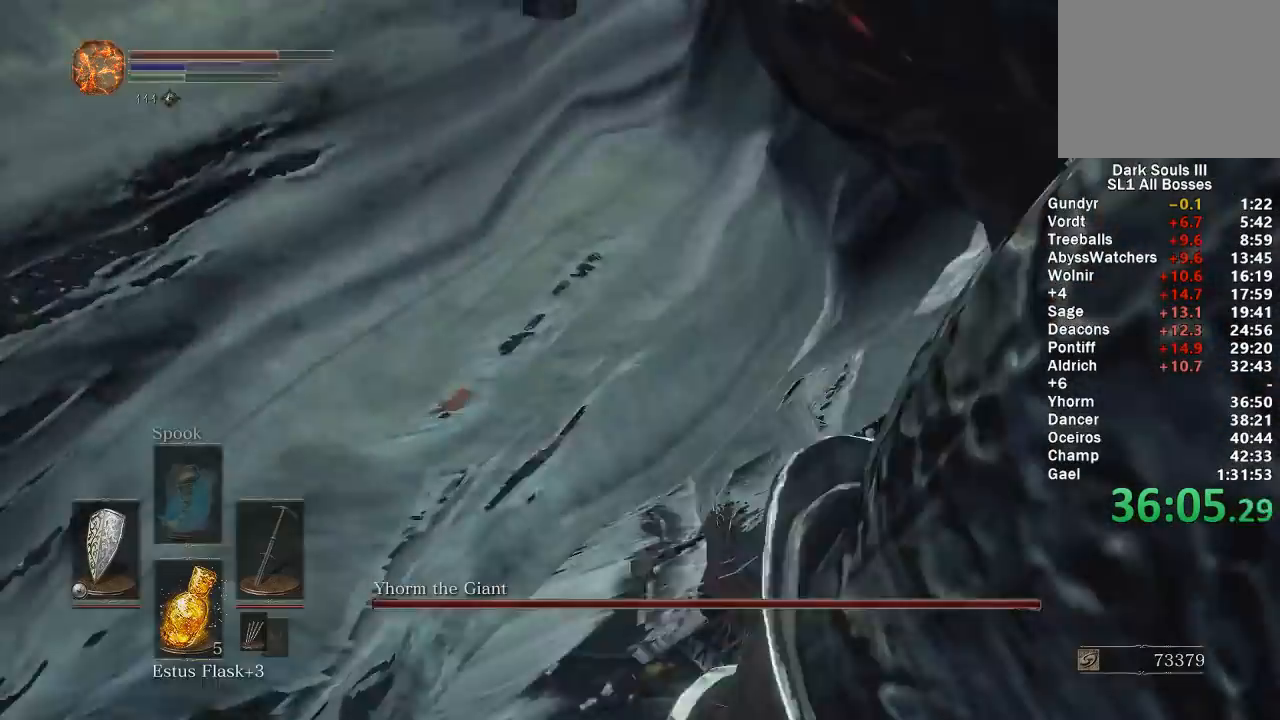
{"buttons": [], "left_stick": "up", "right_stick": "center", "events": [[133, "Y", "up"], [333, "right_stick", "down-right"], [400, "right_stick", "up-right"], [450, "B", "up"], [450, "right_stick", "center"]]}
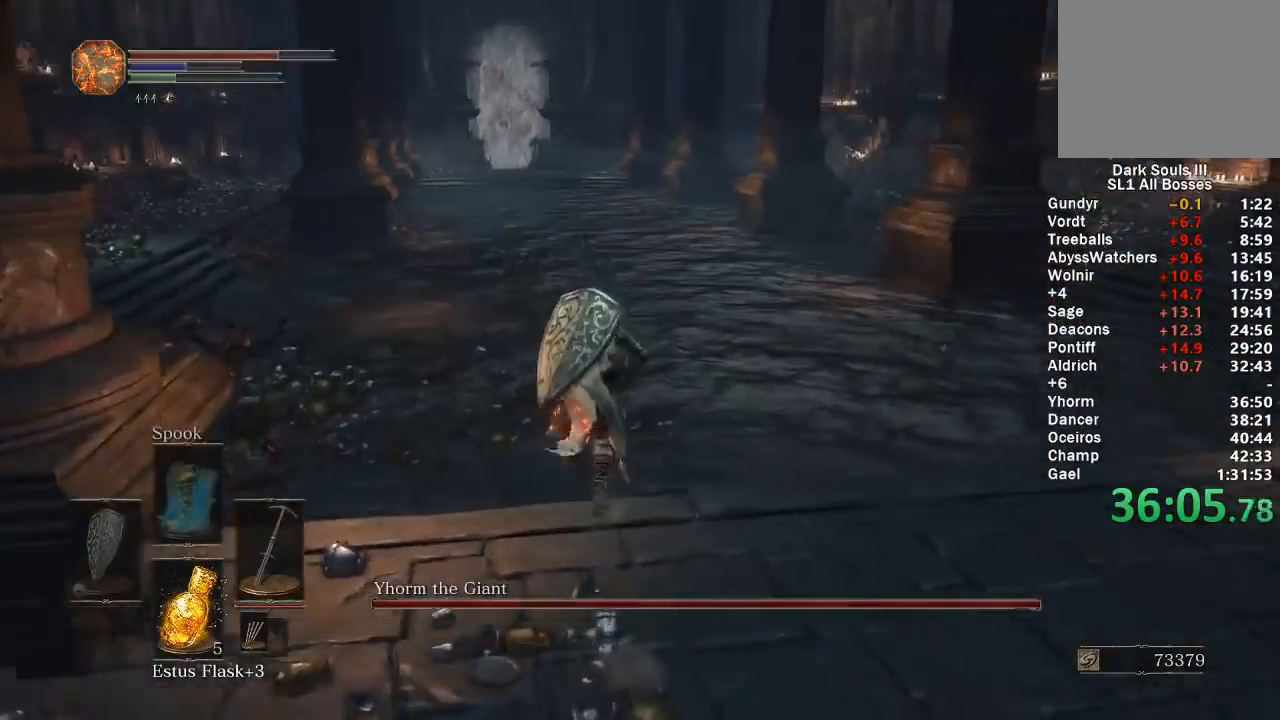
{"buttons": ["L2"], "left_stick": "left", "right_stick": "center", "events": [[67, "left_stick", "up-left"], [67, "right_stick", "right"], [300, "left_stick", "left"], [317, "L2", "down"], [500, "right_stick", "center"]]}
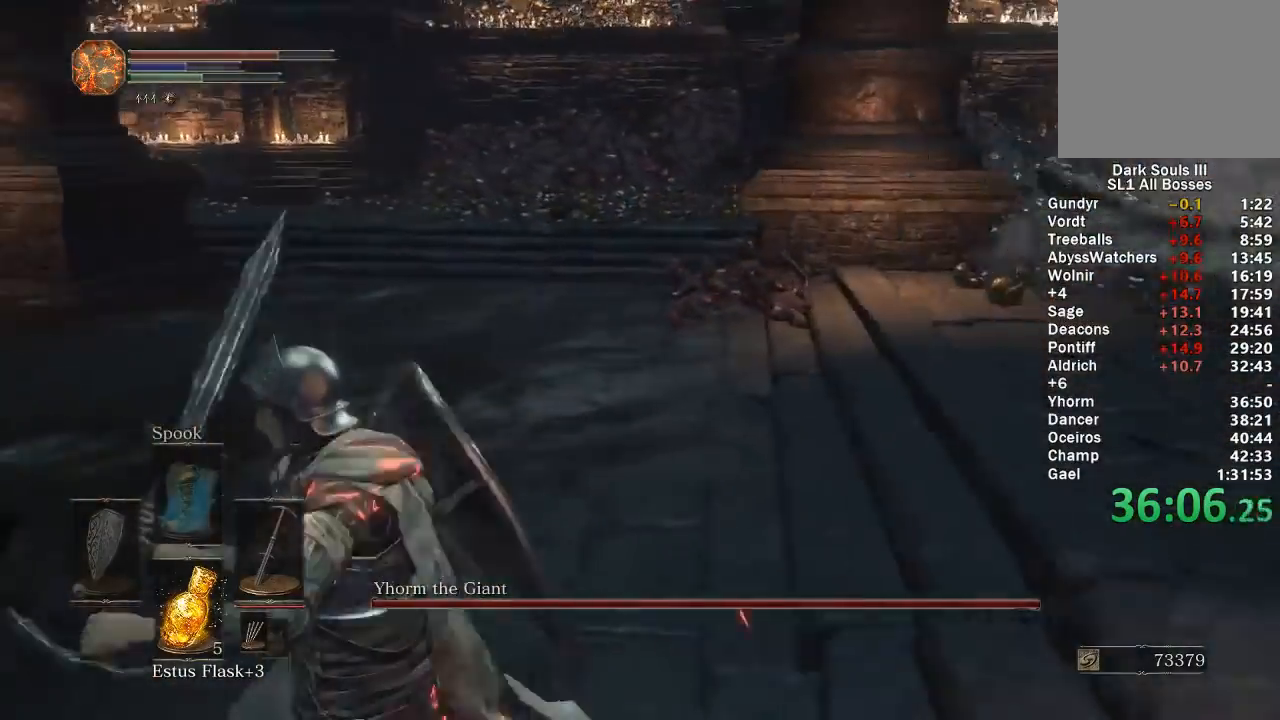
{"buttons": ["L2"], "left_stick": "left", "right_stick": "center", "events": [[133, "right_stick", "right"], [350, "right_stick", "center"]]}